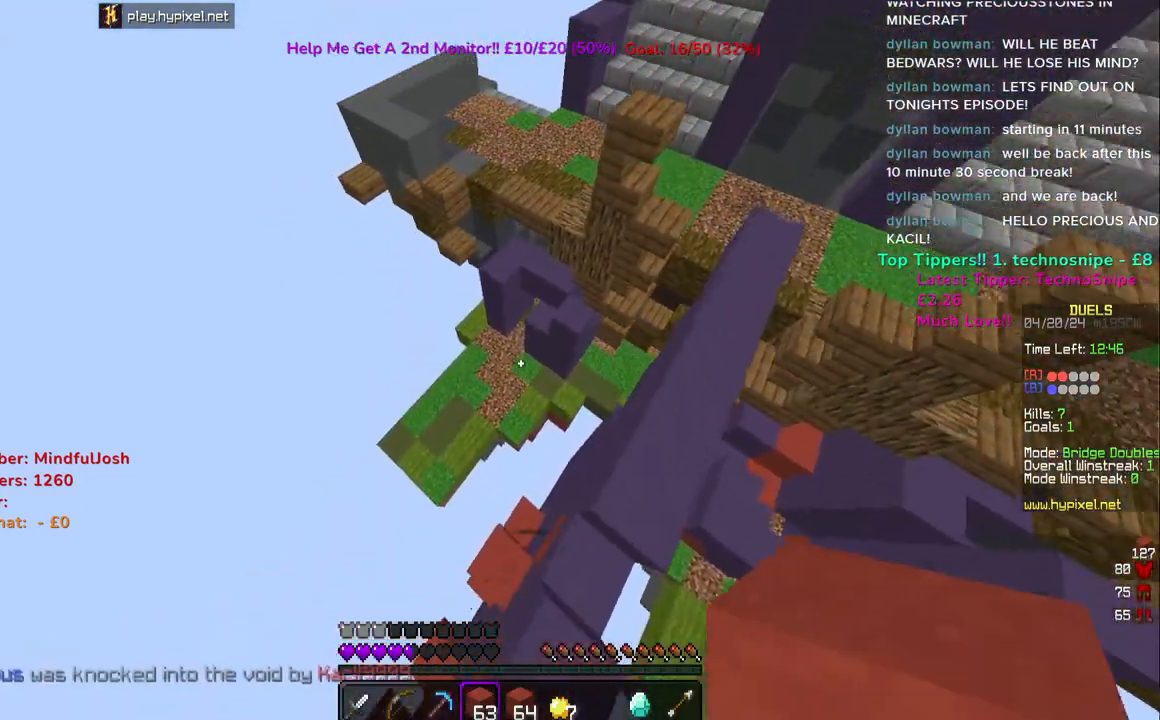
Gameplay with keyboard and mouse; each line is a JSON object with the keys and mouse buttons held at the frame after it. "events" lists presses ("down") and releases ("up") of "a", "d", "s", "space", "w", "mouse_left" and "mouse_right" between this image and that frame as [ms after this image, input, new state], when the widget could be followed in between. "mouse_left", "mouse_right" = the "left", "right" buttons of the "mouse" list. No other keys are recorded. Fast repeated clicks can show as one long hold. Mouse movement is not recorded.
{"keys": ["w"], "mouse": [], "events": [[233, "space", "up"]]}
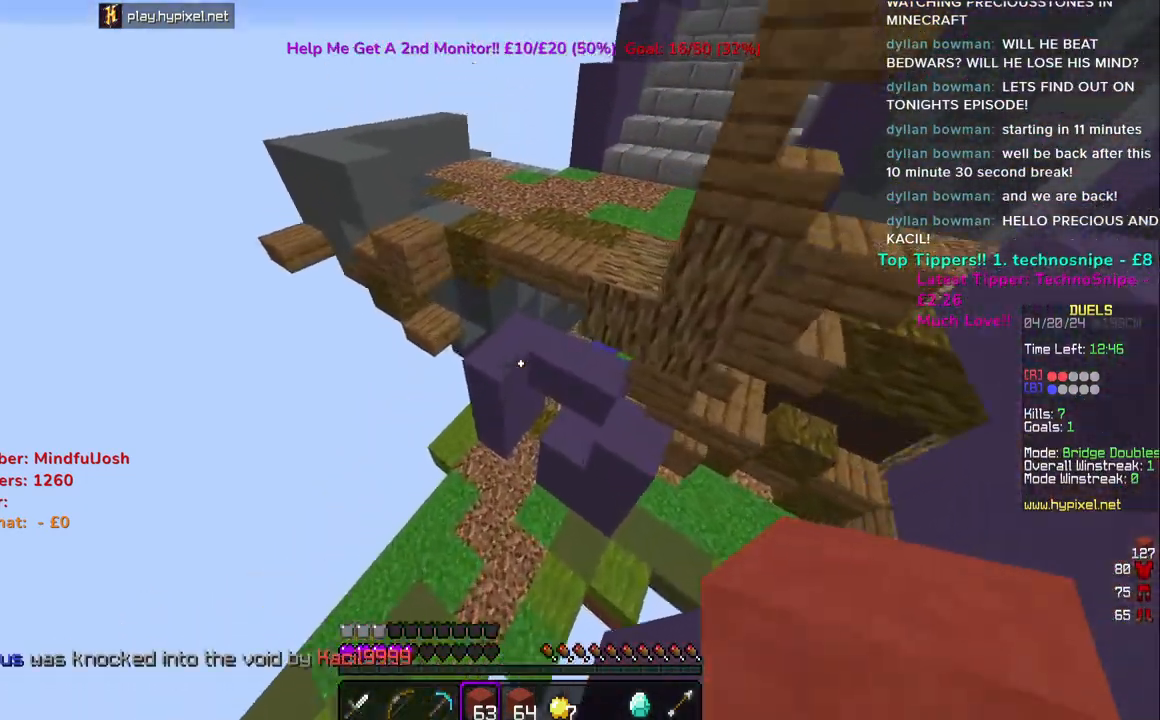
{"keys": ["w"], "mouse": [], "events": []}
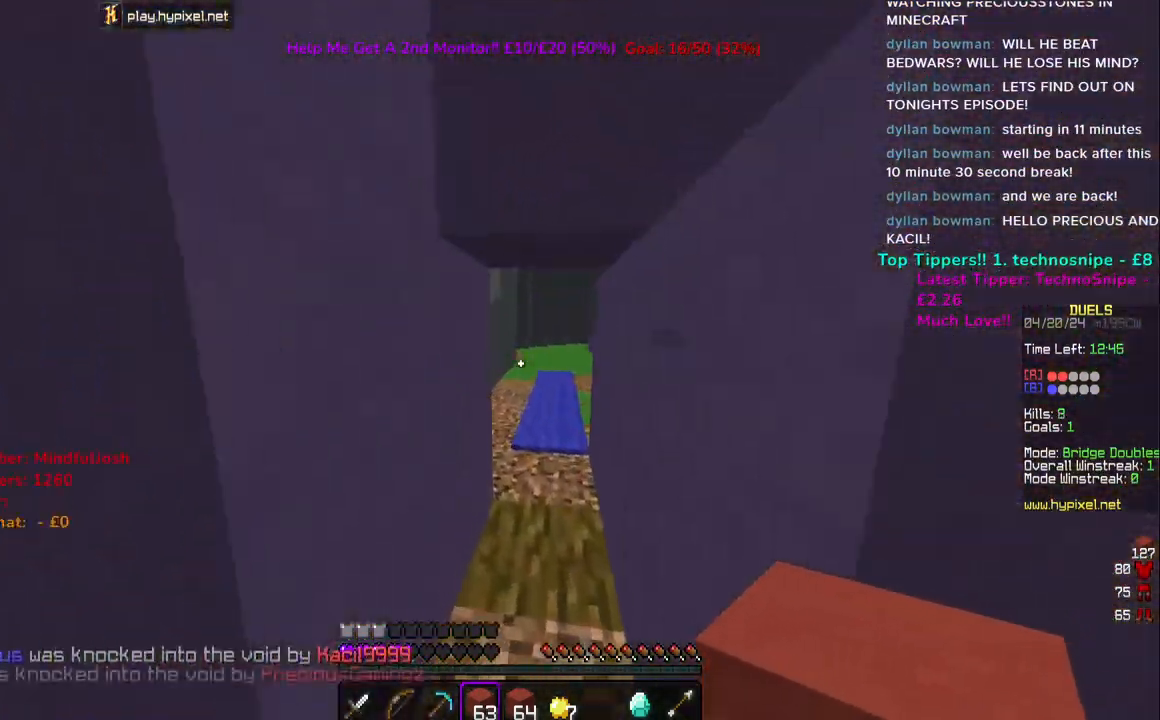
{"keys": ["w"], "mouse": [], "events": [[117, "space", "down"], [317, "space", "up"]]}
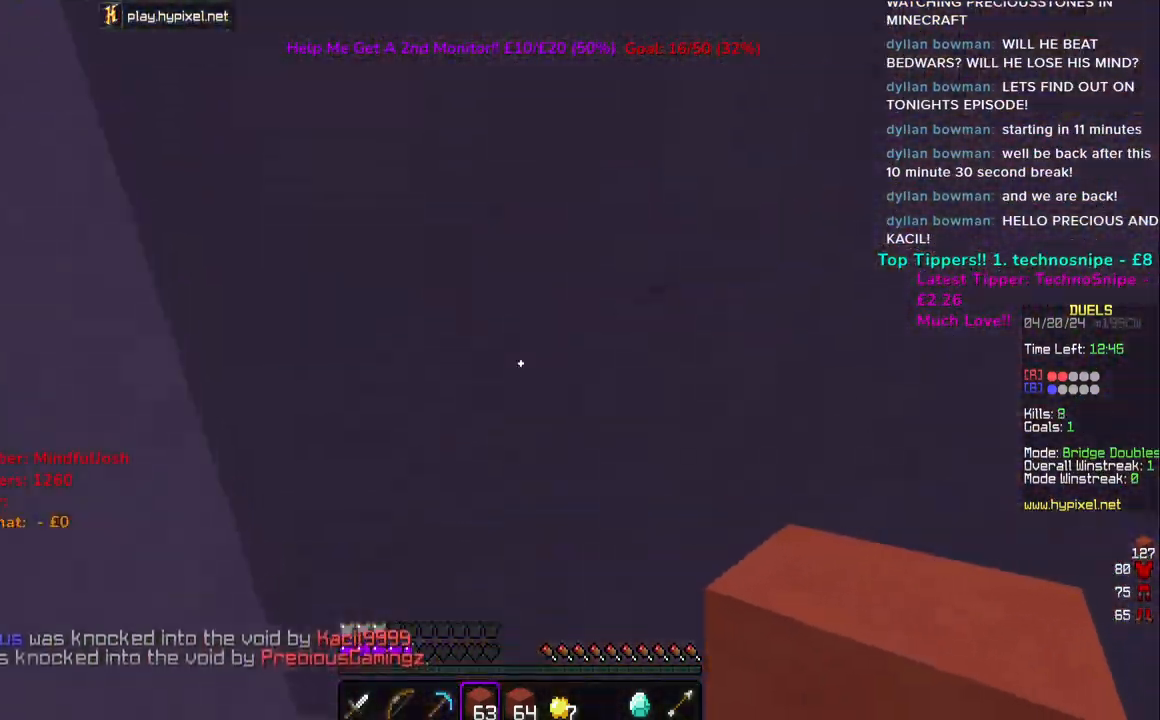
{"keys": ["space", "w"], "mouse": [], "events": [[283, "space", "down"]]}
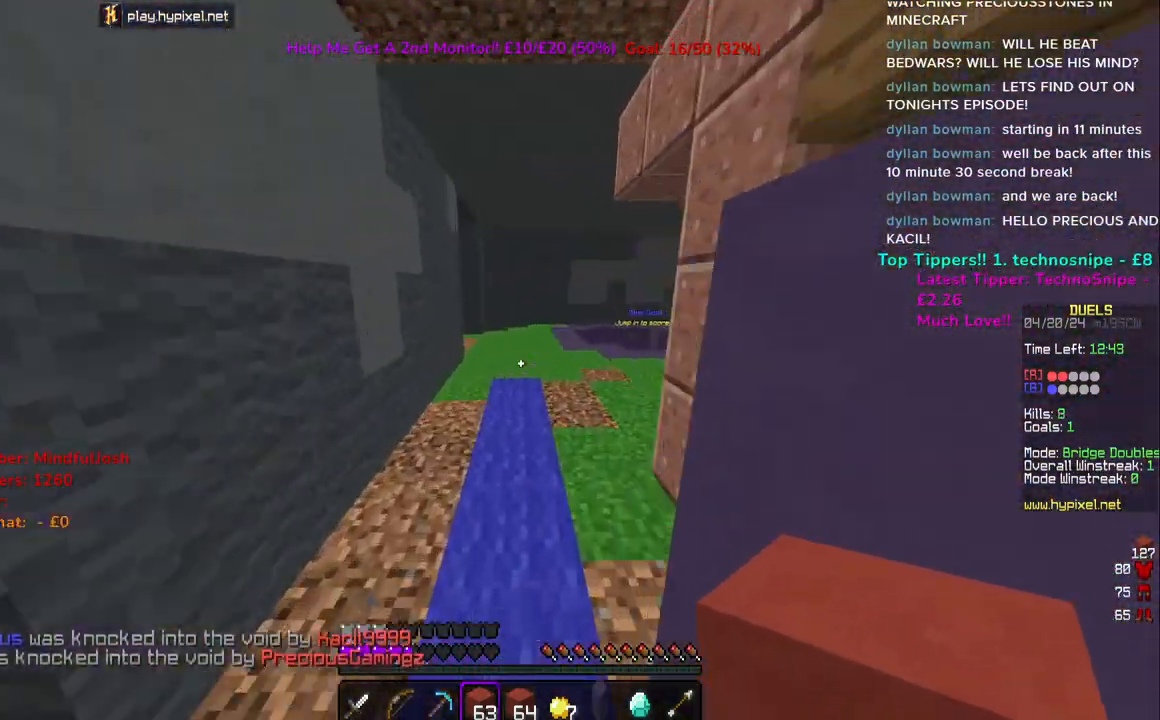
{"keys": ["w"], "mouse": [], "events": [[117, "space", "up"], [167, "space", "down"], [250, "space", "up"], [333, "space", "down"], [417, "space", "up"]]}
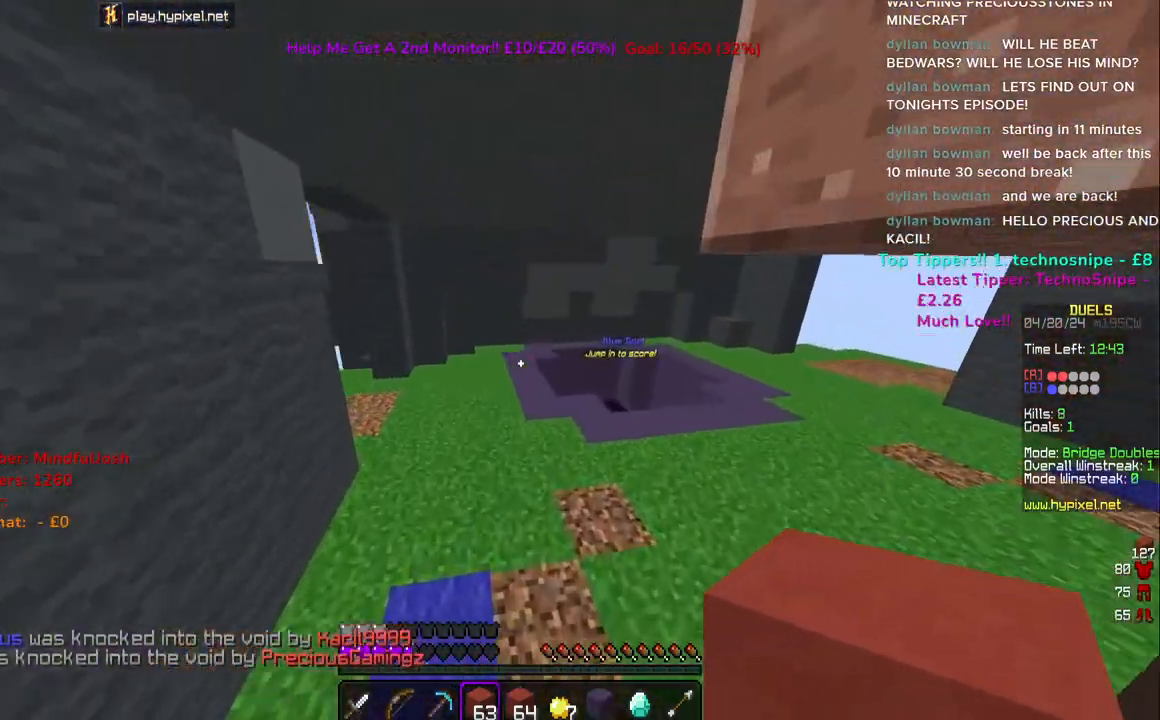
{"keys": ["space", "w"], "mouse": [], "events": [[33, "space", "down"]]}
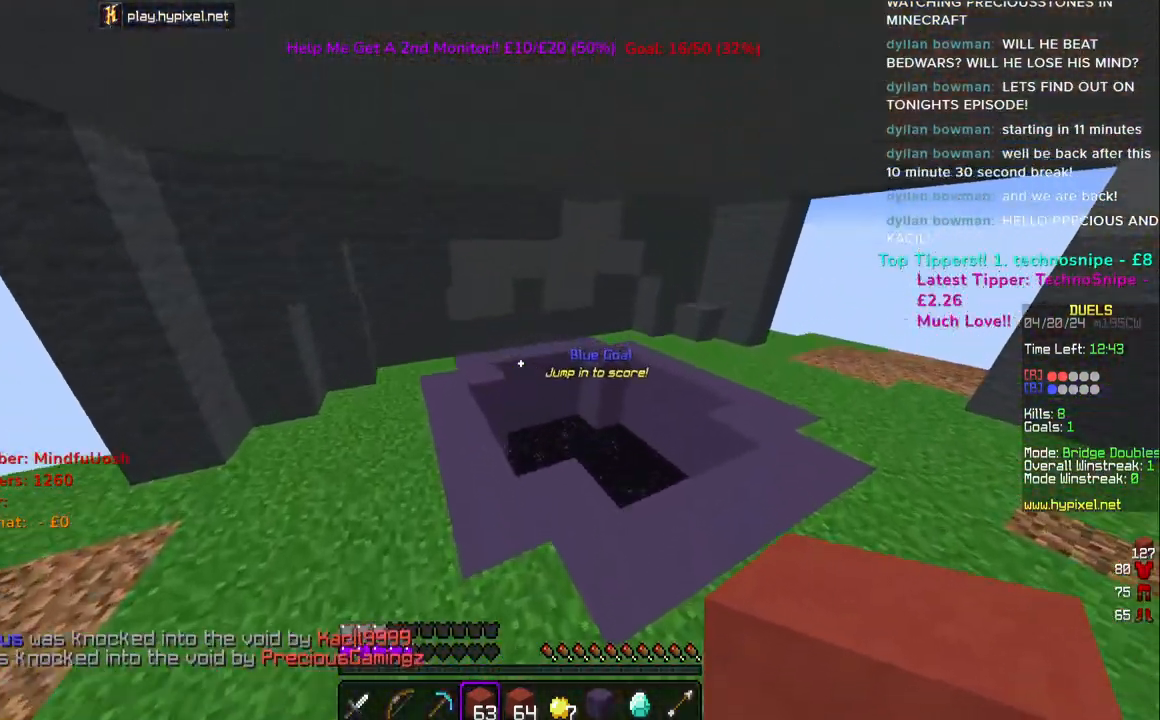
{"keys": ["a", "space", "w"], "mouse": [], "events": [[500, "a", "down"]]}
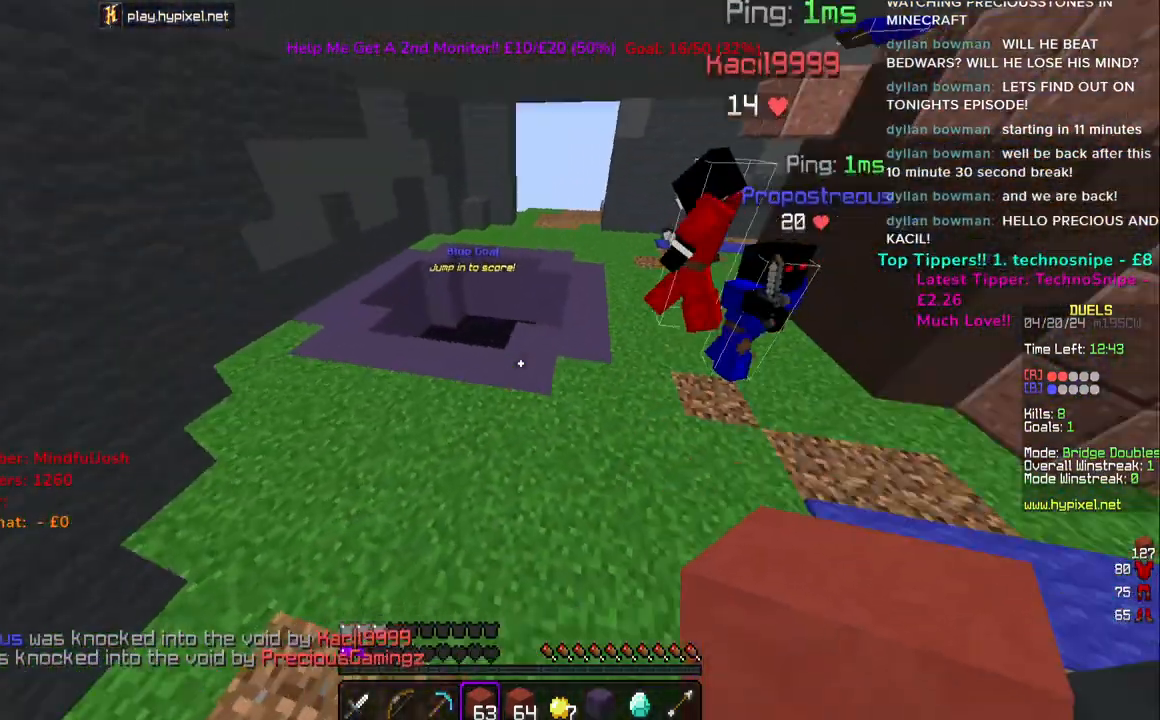
{"keys": ["a", "w"], "mouse": ["left"], "events": [[67, "space", "up"], [167, "mouse_left", "down"]]}
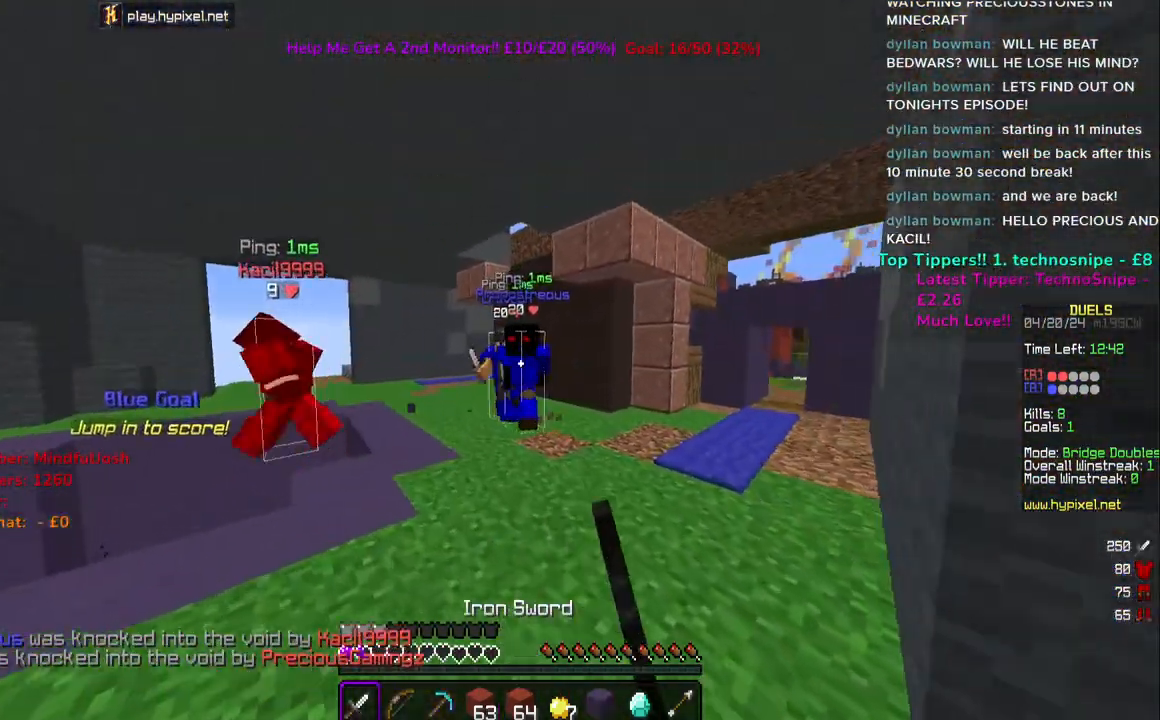
{"keys": ["a", "w"], "mouse": ["left"], "events": []}
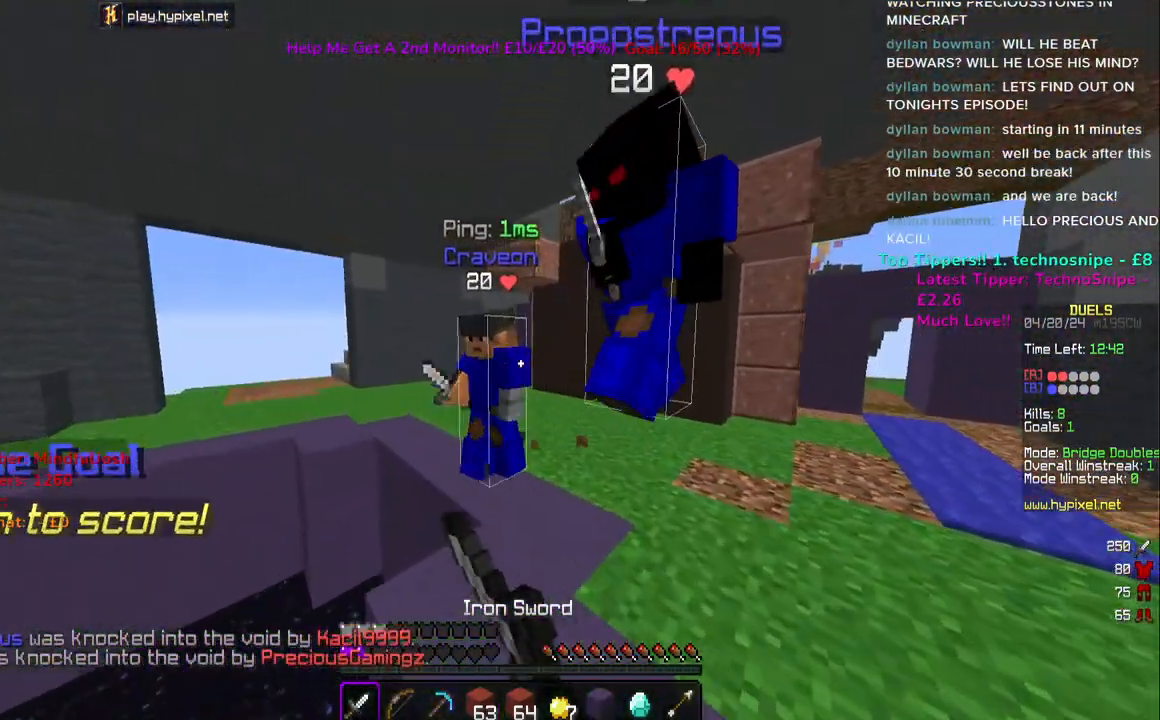
{"keys": ["a", "w"], "mouse": ["left"], "events": []}
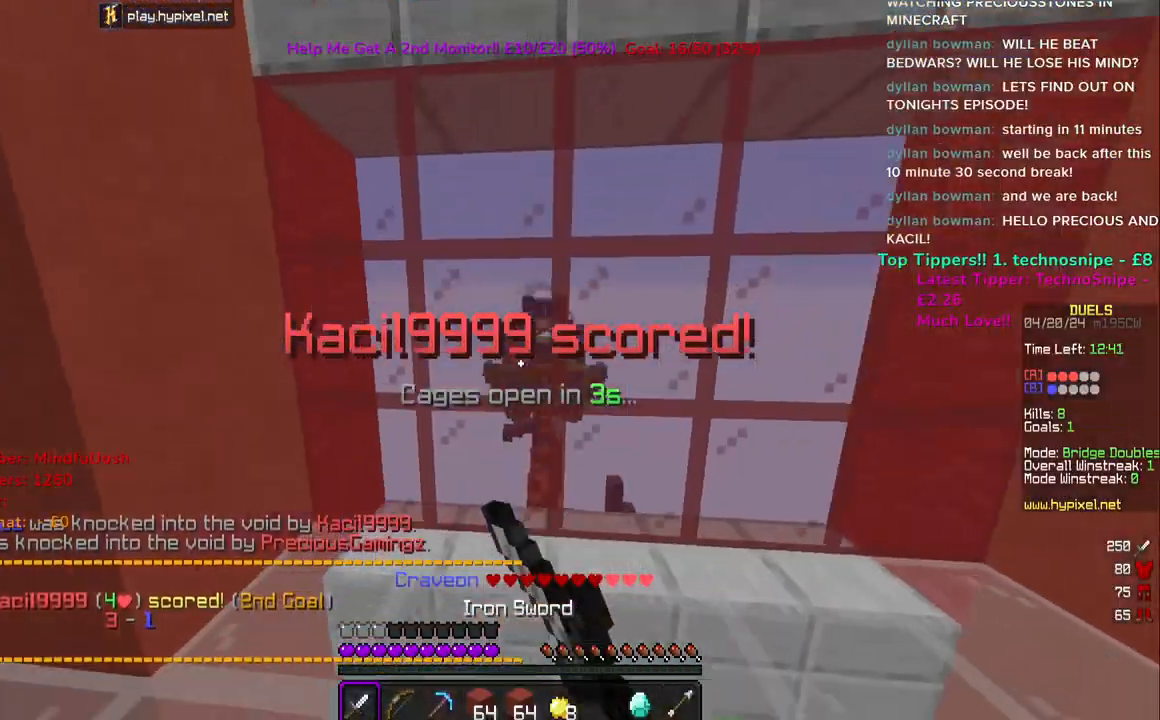
{"keys": [], "mouse": [], "events": [[50, "mouse_left", "up"], [150, "a", "up"], [400, "mouse_left", "down"], [417, "mouse_right", "down"], [467, "w", "up"], [483, "mouse_left", "up"], [483, "mouse_right", "up"]]}
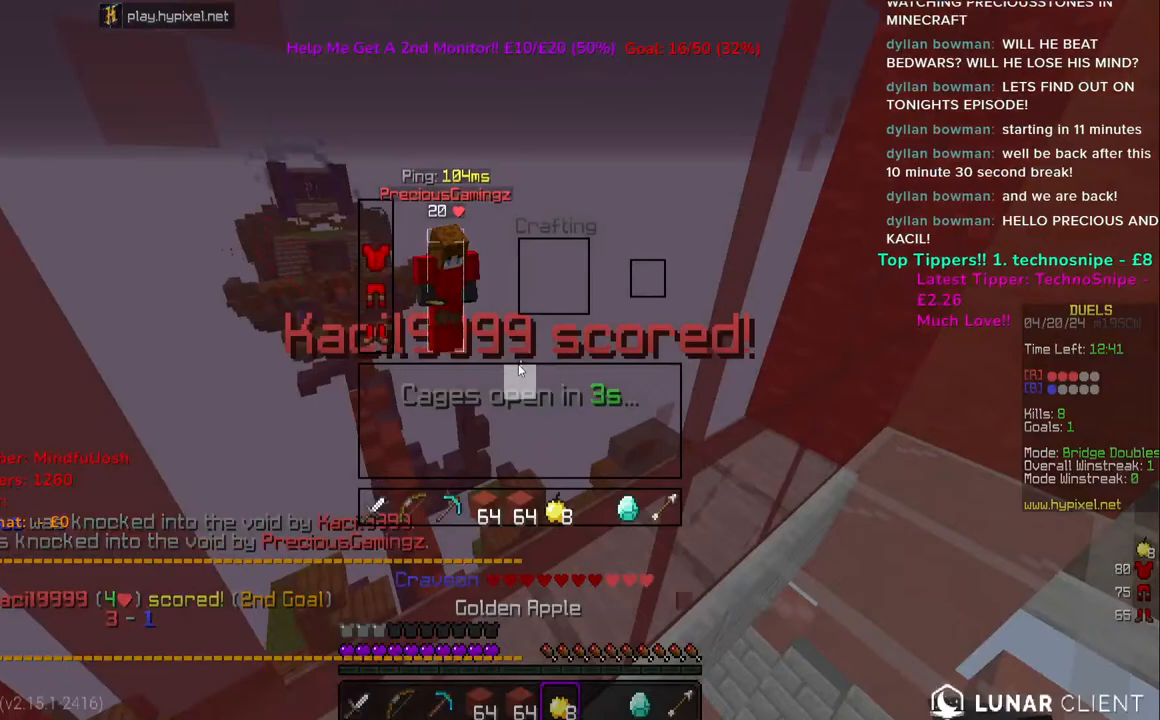
{"keys": [], "mouse": ["left", "right"], "events": [[417, "mouse_left", "down"], [417, "mouse_right", "down"]]}
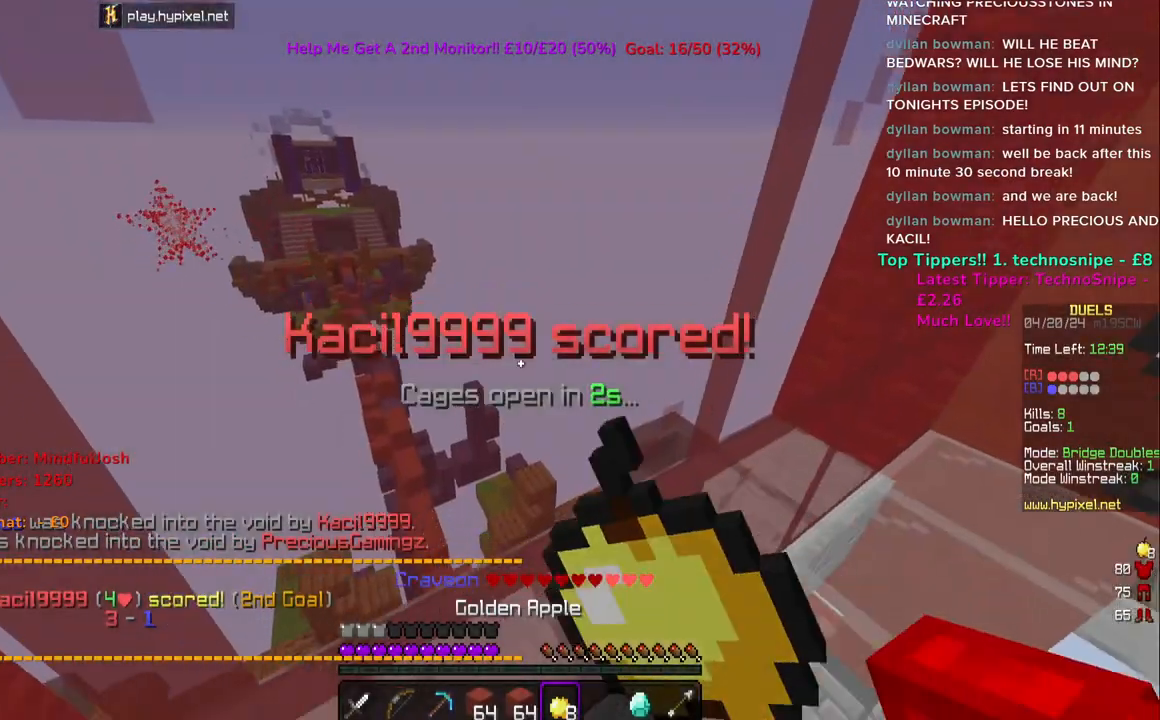
{"keys": ["w"], "mouse": ["left", "right"], "events": [[83, "w", "down"]]}
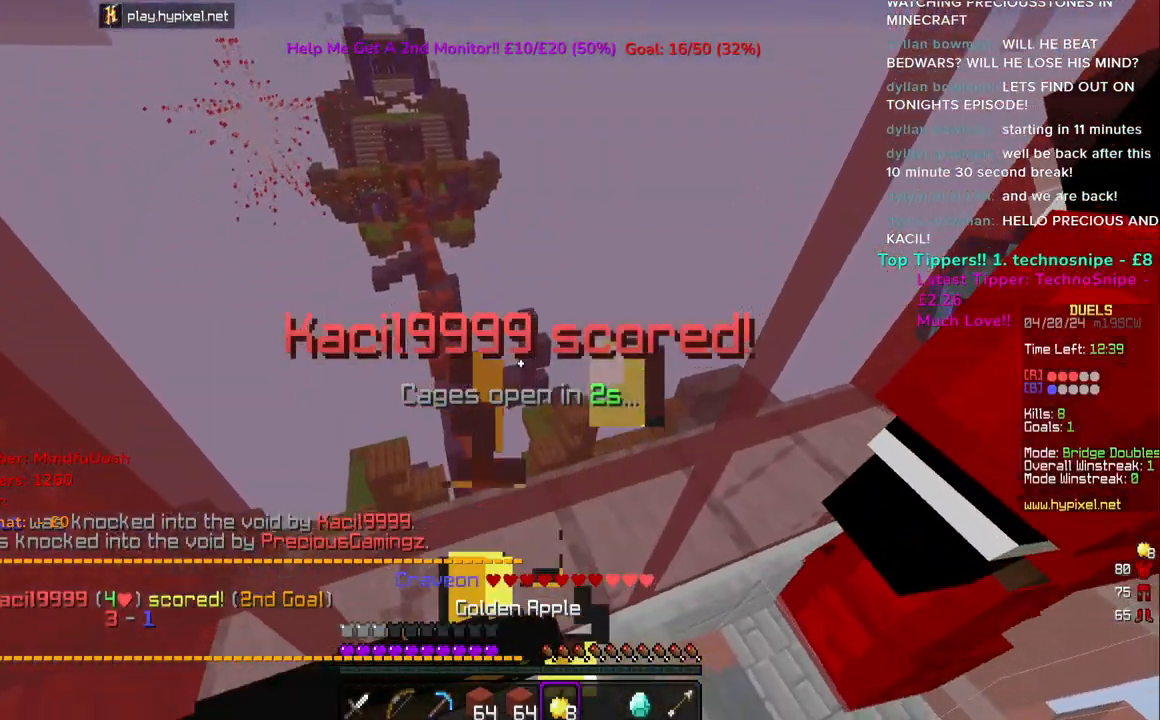
{"keys": ["w"], "mouse": ["left", "right"], "events": []}
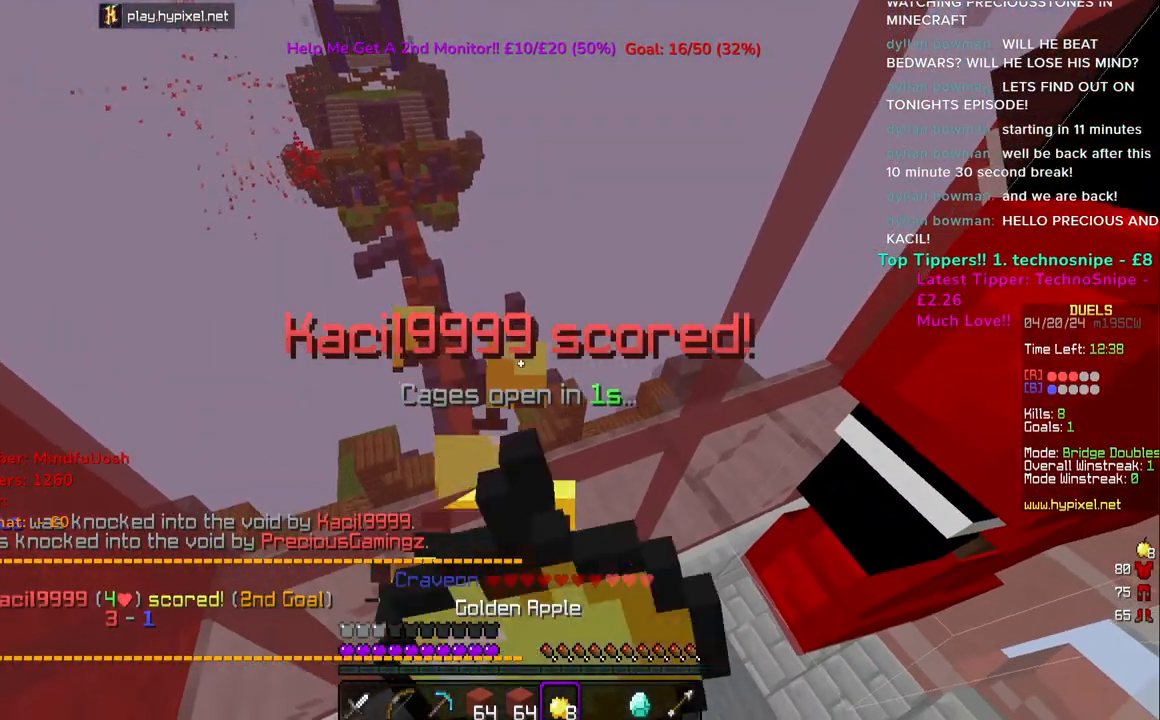
{"keys": ["w"], "mouse": ["left", "right"], "events": []}
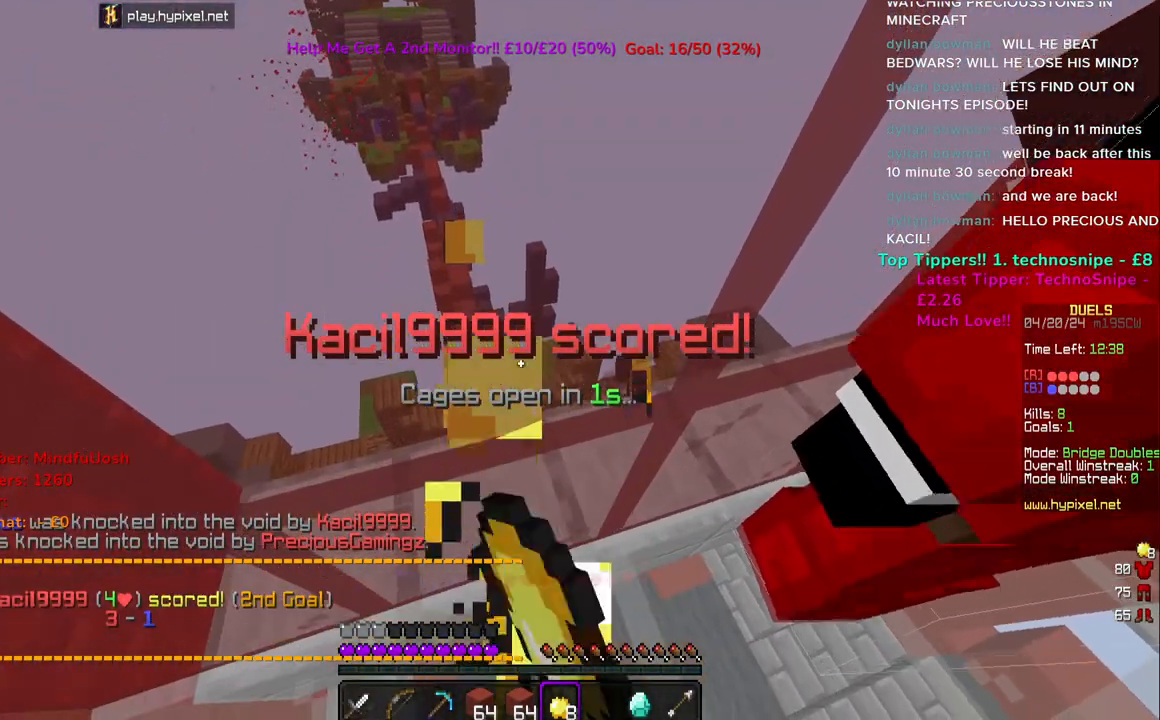
{"keys": ["w"], "mouse": ["left"], "events": [[333, "mouse_right", "up"]]}
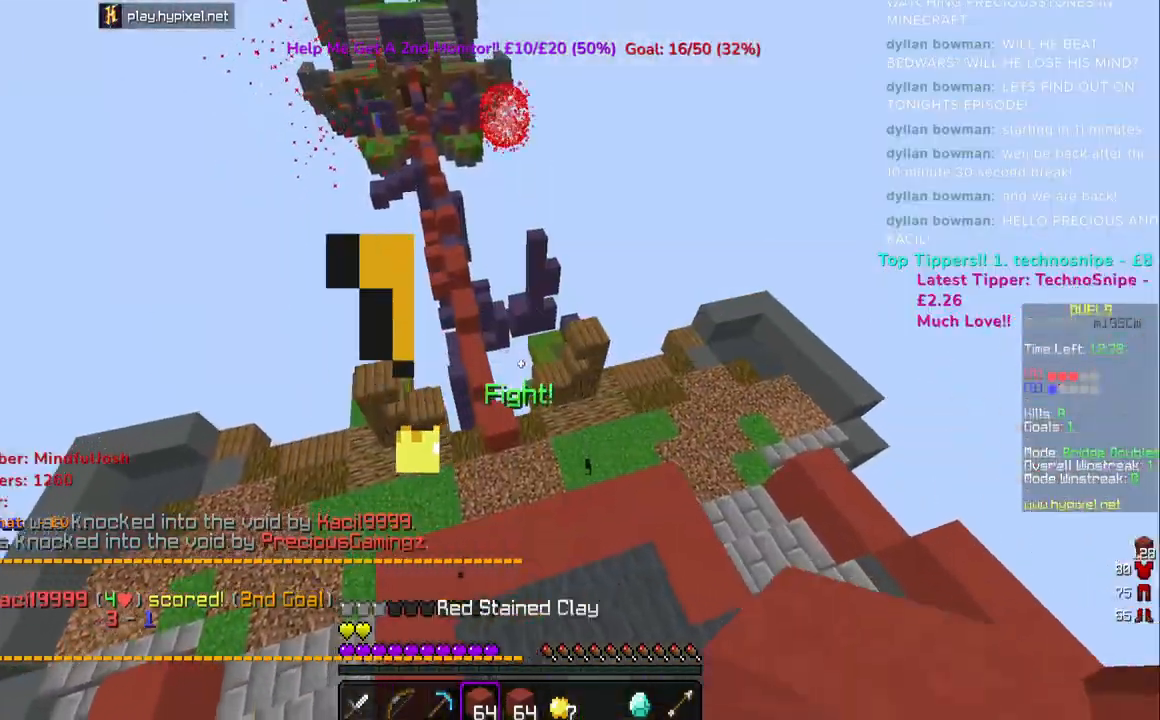
{"keys": ["space", "w"], "mouse": [], "events": [[267, "mouse_left", "up"], [333, "space", "down"]]}
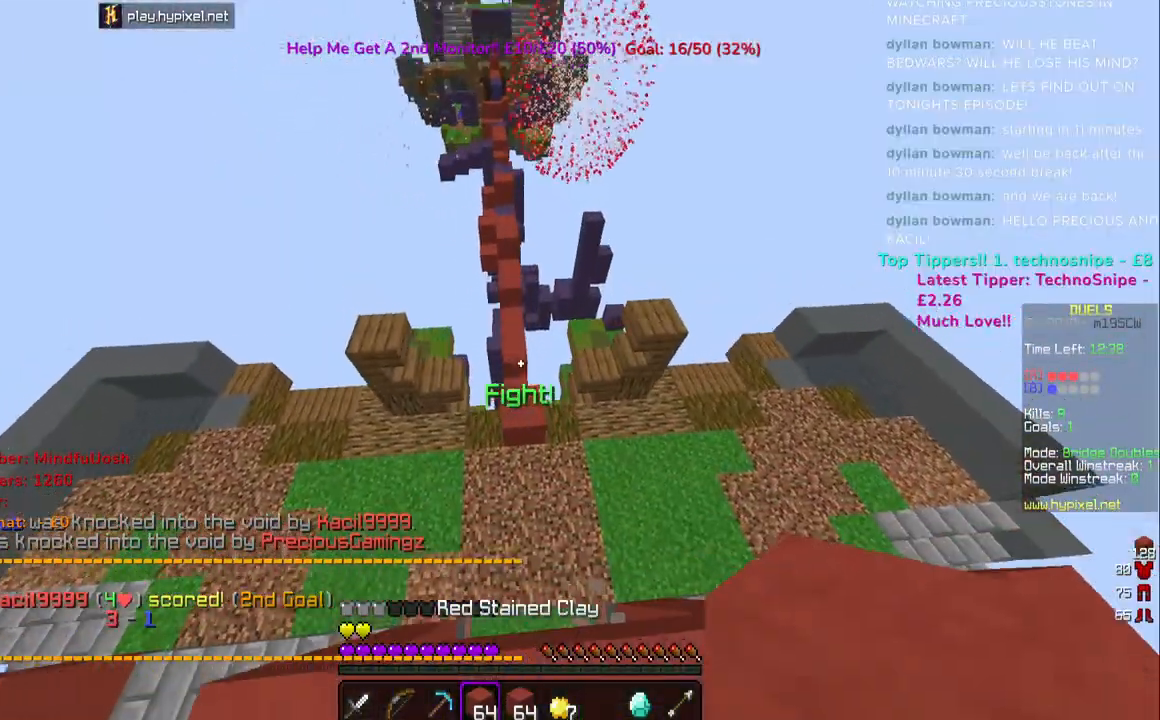
{"keys": ["space", "w"], "mouse": ["right"], "events": [[50, "space", "up"], [450, "mouse_right", "down"], [483, "space", "down"]]}
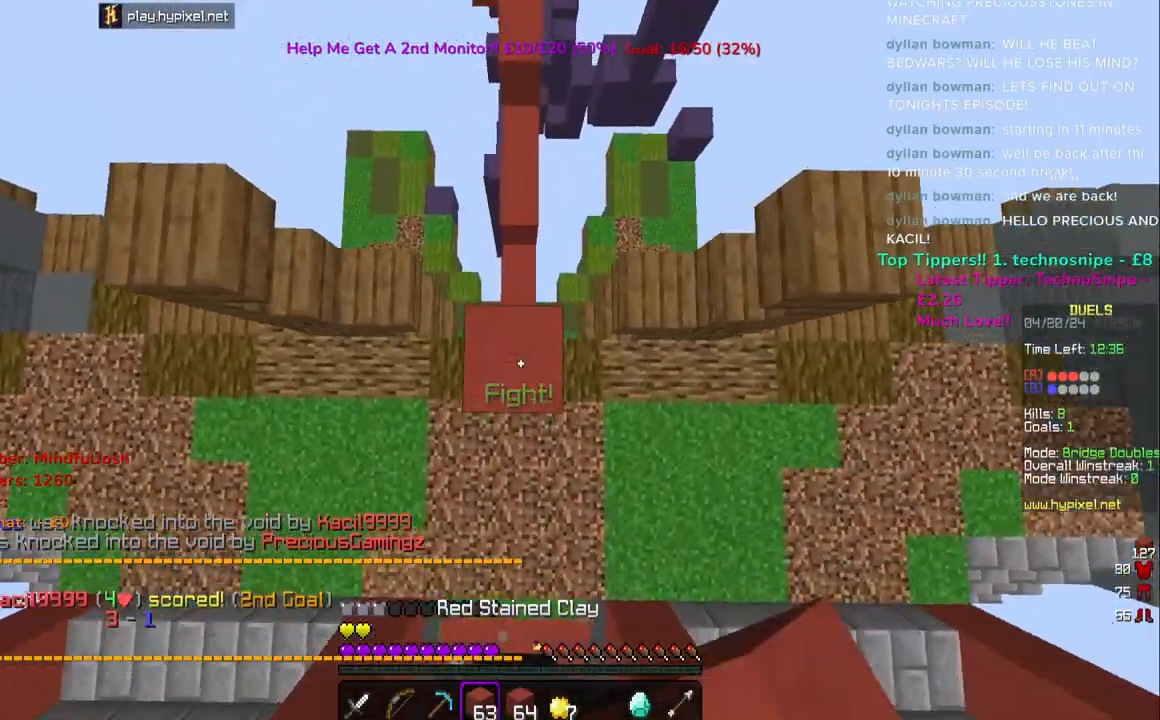
{"keys": ["w"], "mouse": [], "events": [[33, "mouse_right", "up"], [317, "space", "up"]]}
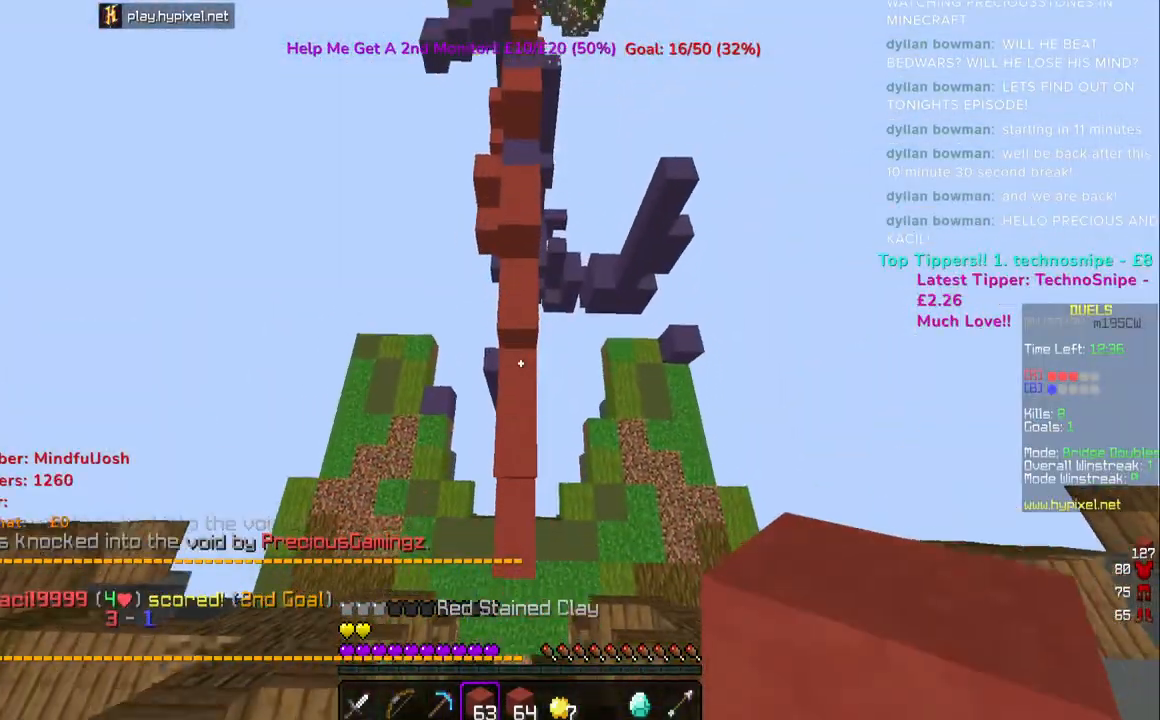
{"keys": ["space", "w"], "mouse": [], "events": [[50, "space", "down"], [283, "mouse_right", "down"], [383, "mouse_right", "up"]]}
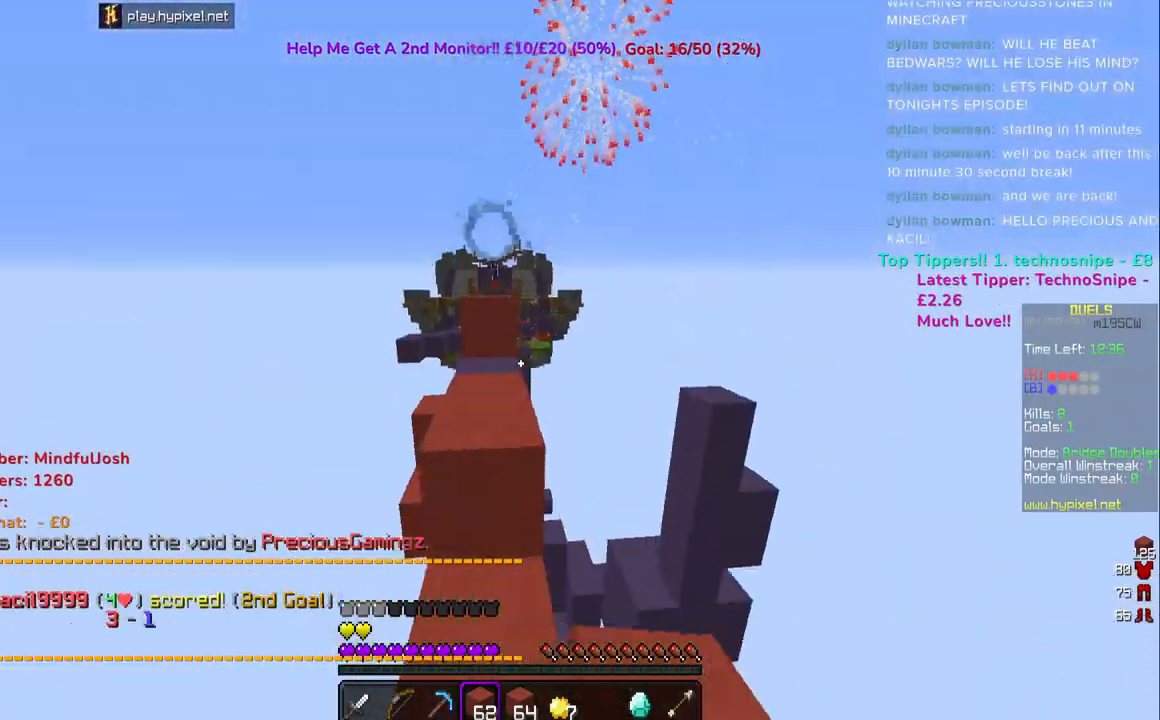
{"keys": ["space", "w"], "mouse": [], "events": []}
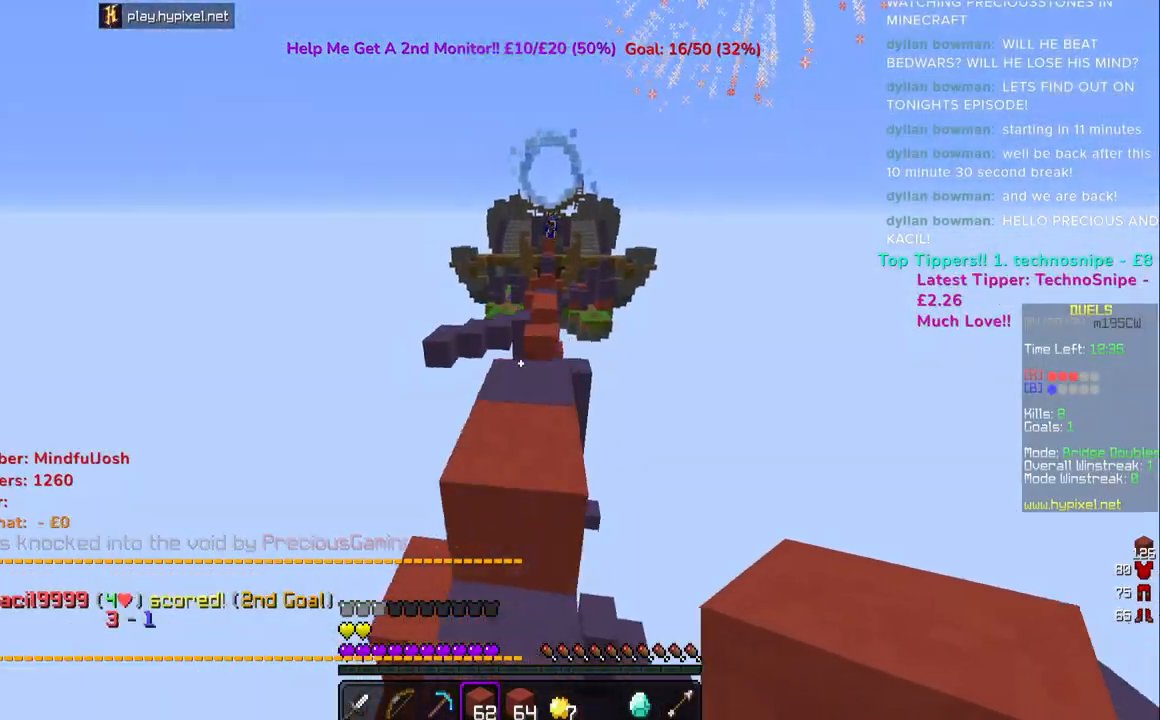
{"keys": ["space", "w"], "mouse": [], "events": [[50, "space", "up"], [267, "space", "down"]]}
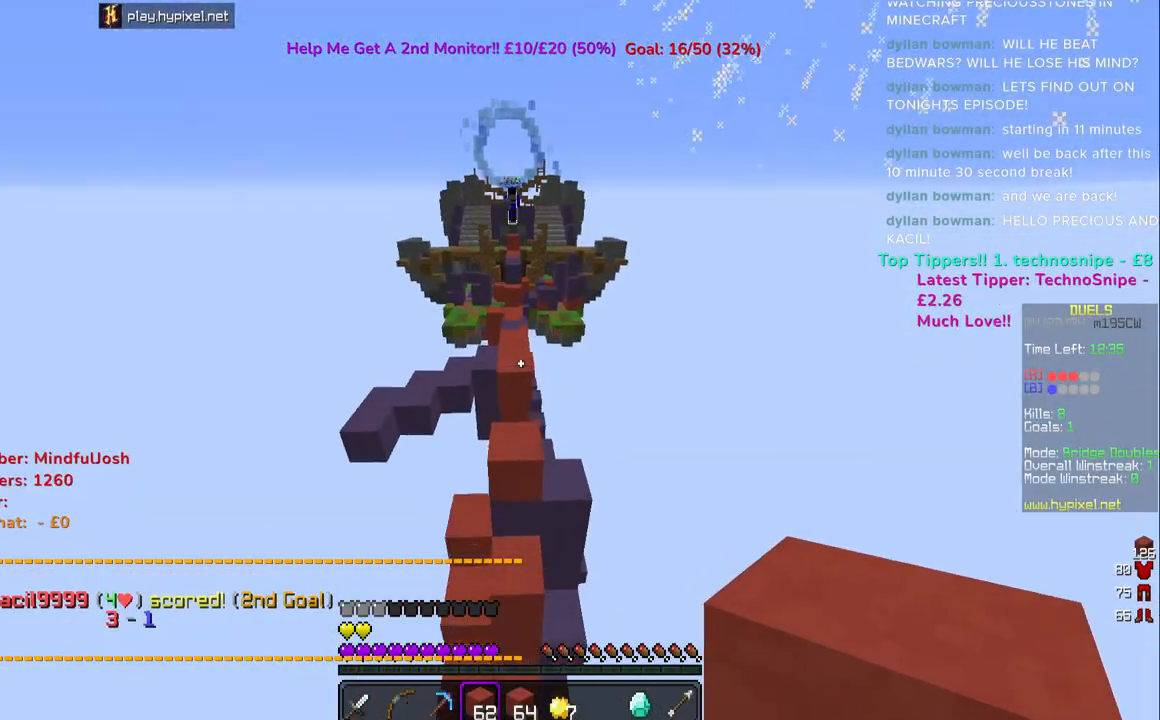
{"keys": ["space", "w"], "mouse": ["right"], "events": [[117, "space", "up"], [183, "mouse_right", "down"], [417, "space", "down"]]}
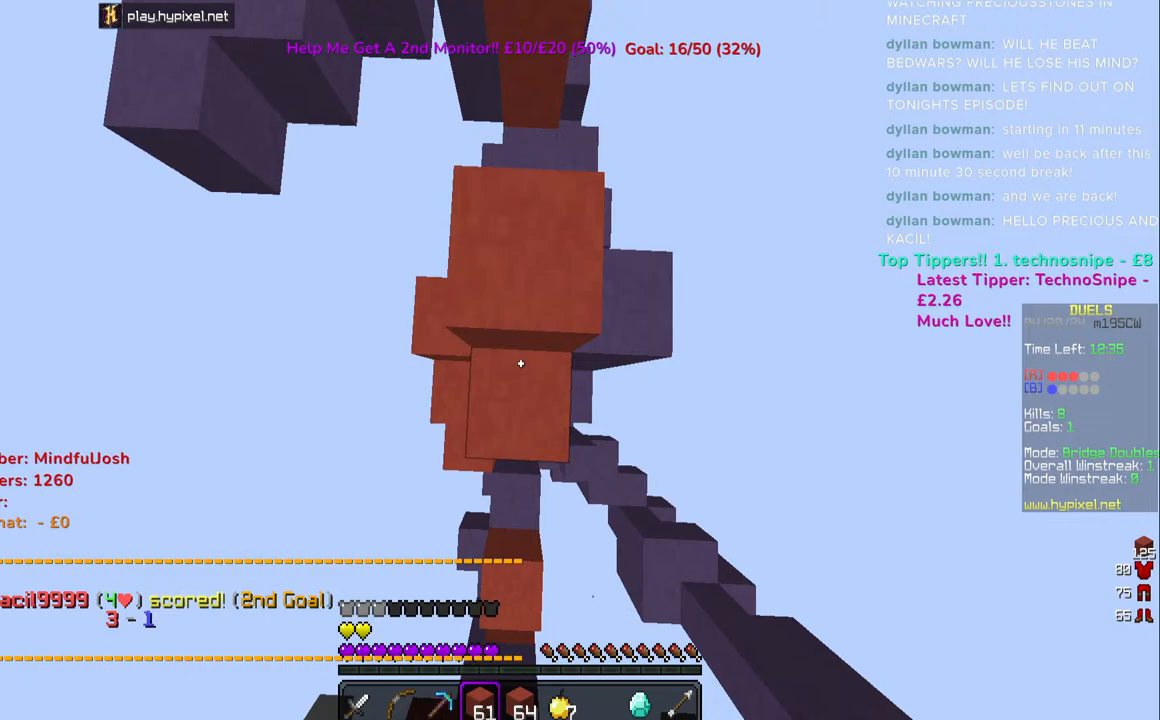
{"keys": ["space", "w"], "mouse": [], "events": [[250, "space", "up"], [300, "mouse_right", "up"], [467, "space", "down"]]}
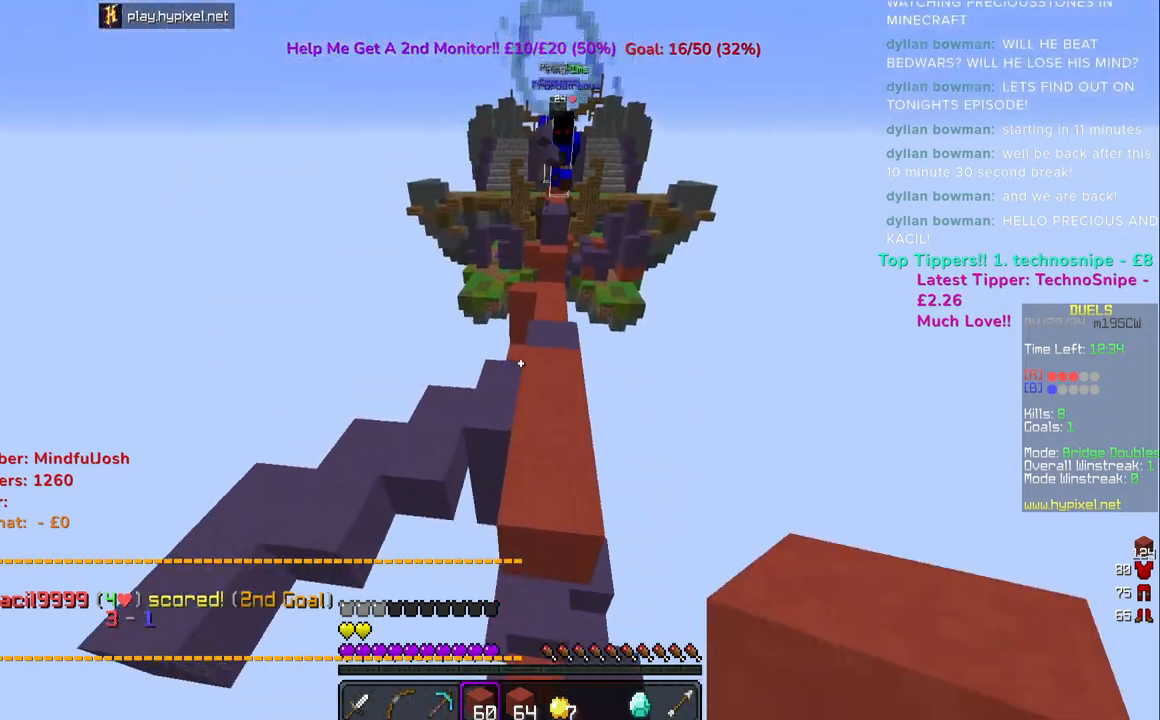
{"keys": ["space", "w"], "mouse": [], "events": [[117, "mouse_right", "down"], [217, "mouse_right", "up"]]}
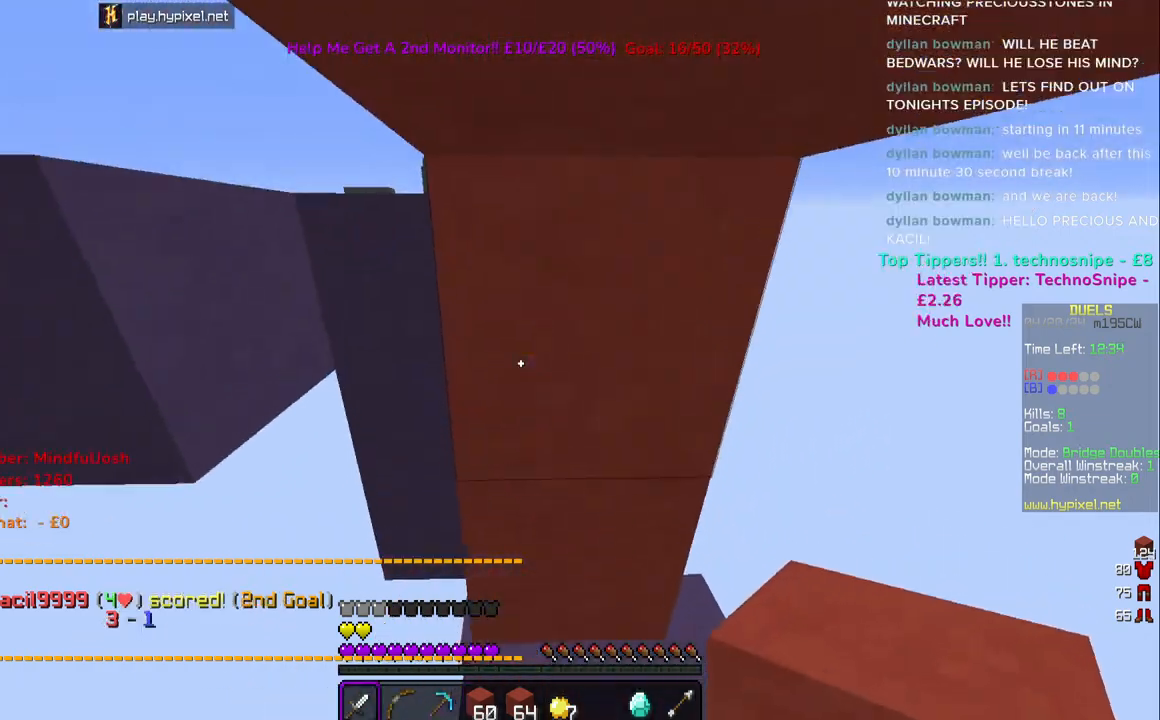
{"keys": ["a", "space", "w"], "mouse": ["right"], "events": [[167, "a", "down"], [167, "mouse_right", "down"], [300, "space", "up"], [367, "space", "down"]]}
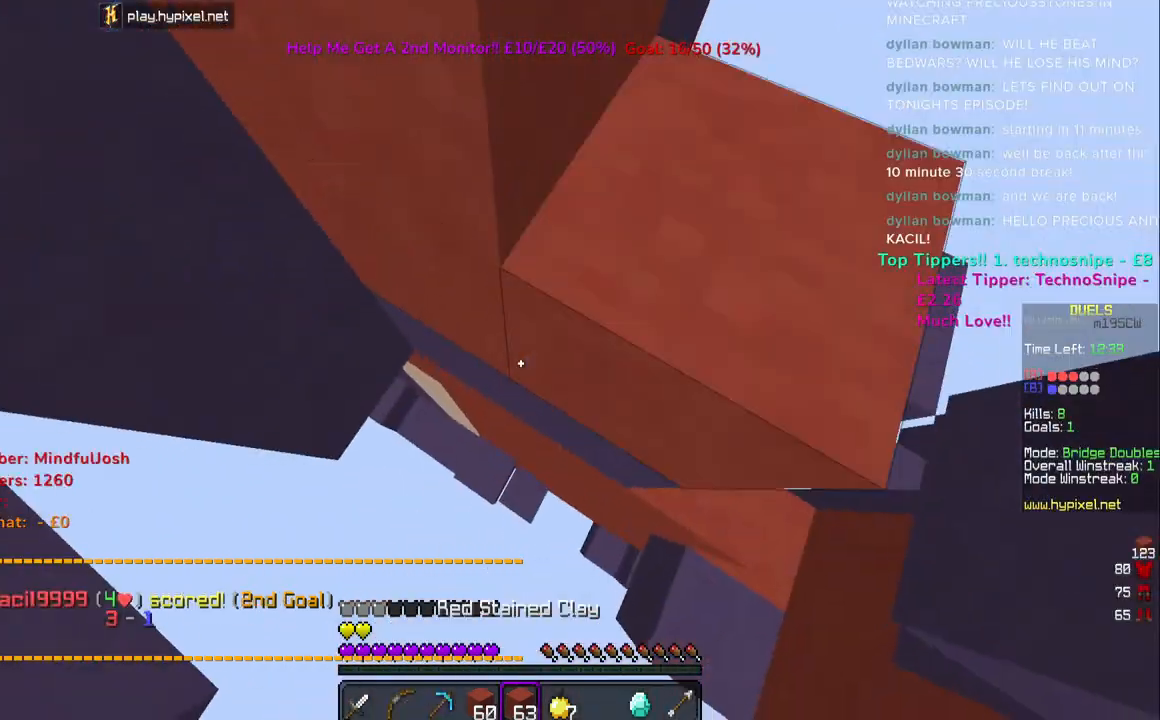
{"keys": ["a", "space", "w"], "mouse": ["right"], "events": []}
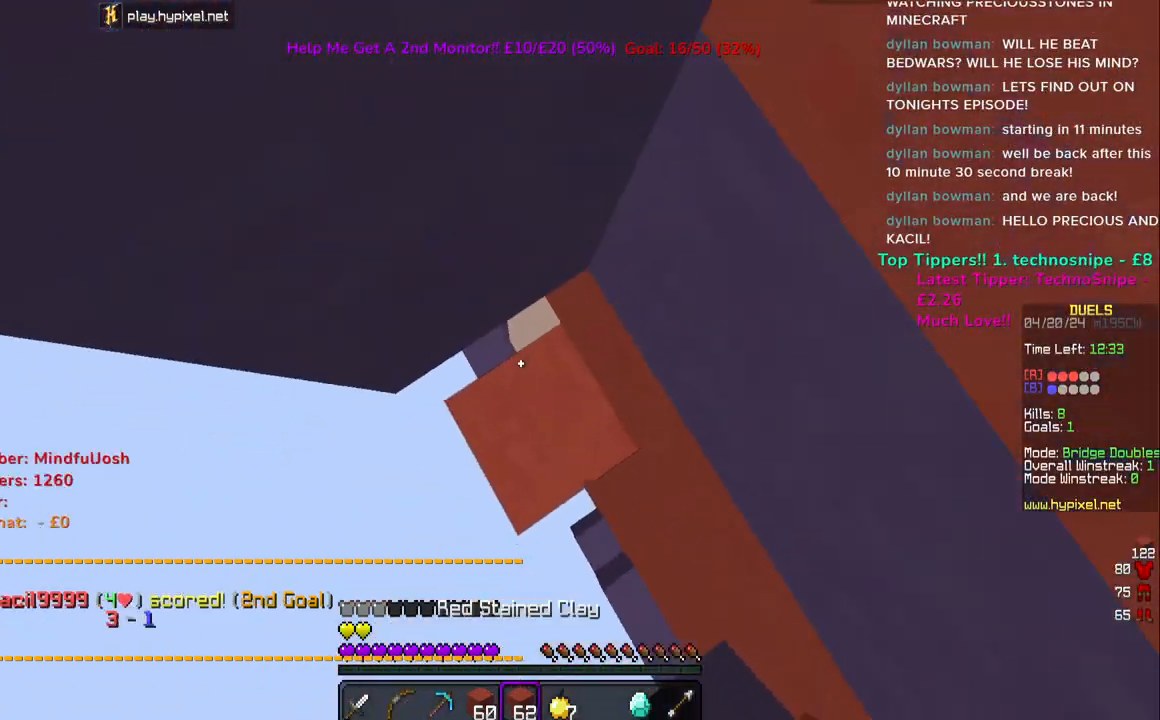
{"keys": ["space"], "mouse": [], "events": [[117, "a", "up"], [183, "w", "up"], [250, "mouse_right", "up"]]}
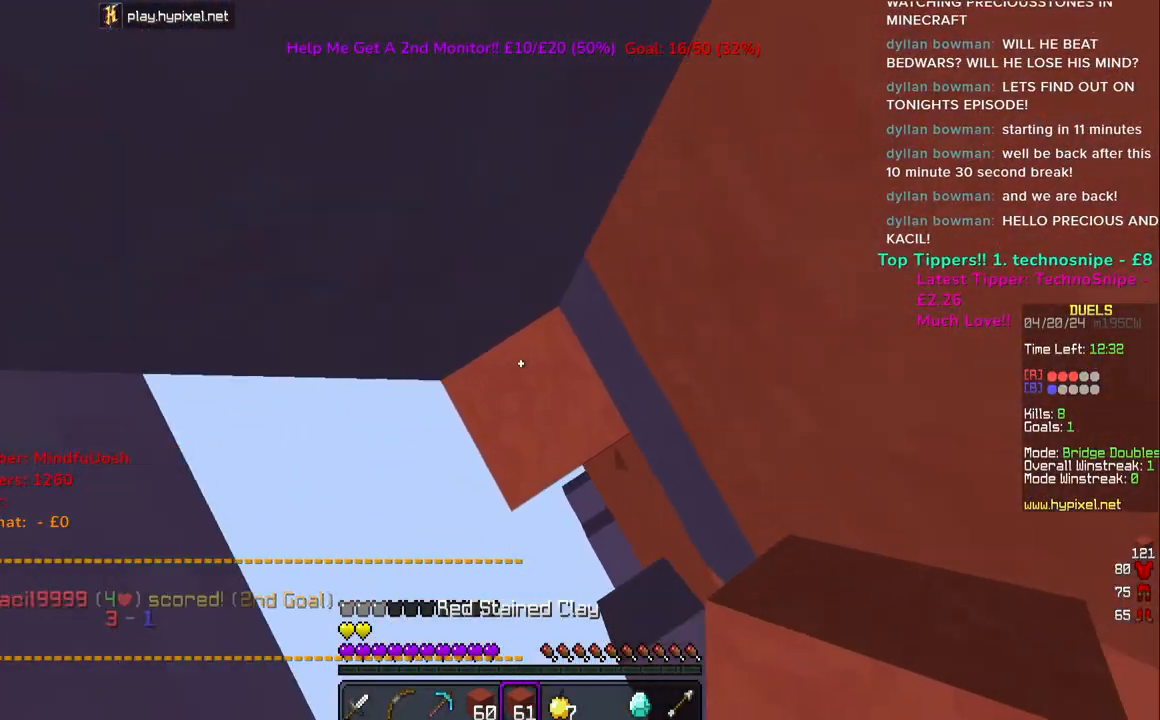
{"keys": ["space"], "mouse": [], "events": [[83, "mouse_right", "down"], [183, "mouse_right", "up"]]}
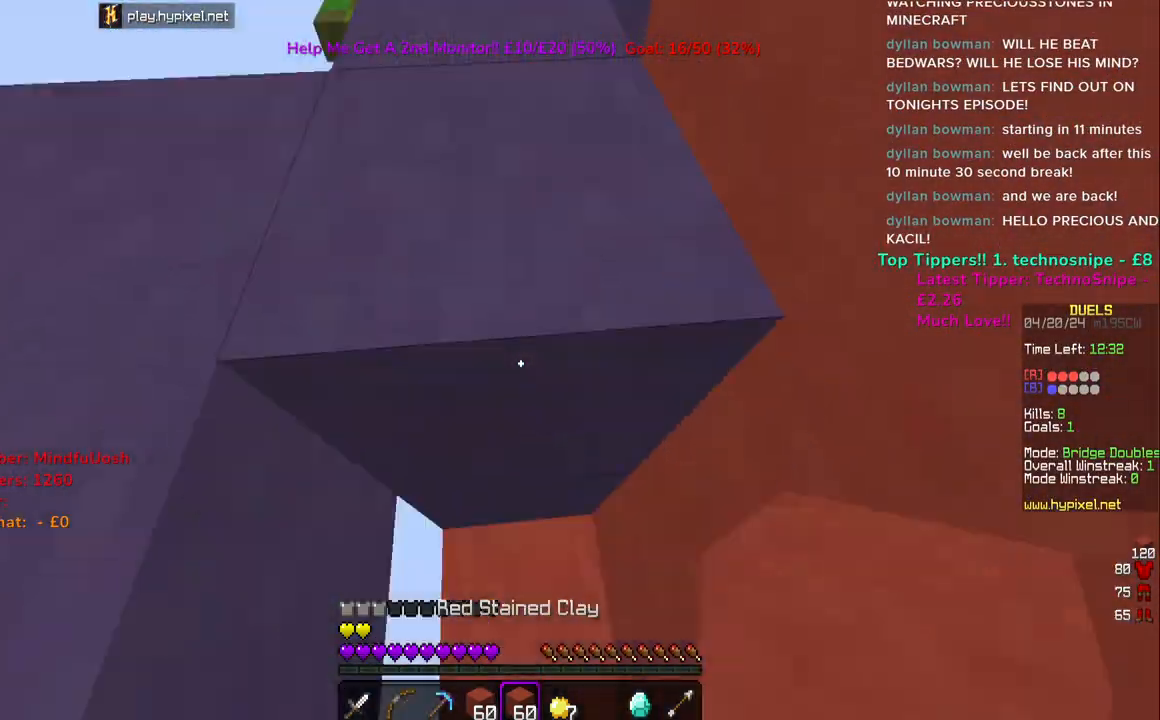
{"keys": ["space", "w"], "mouse": [], "events": [[67, "mouse_right", "down"], [150, "mouse_right", "up"], [150, "w", "down"]]}